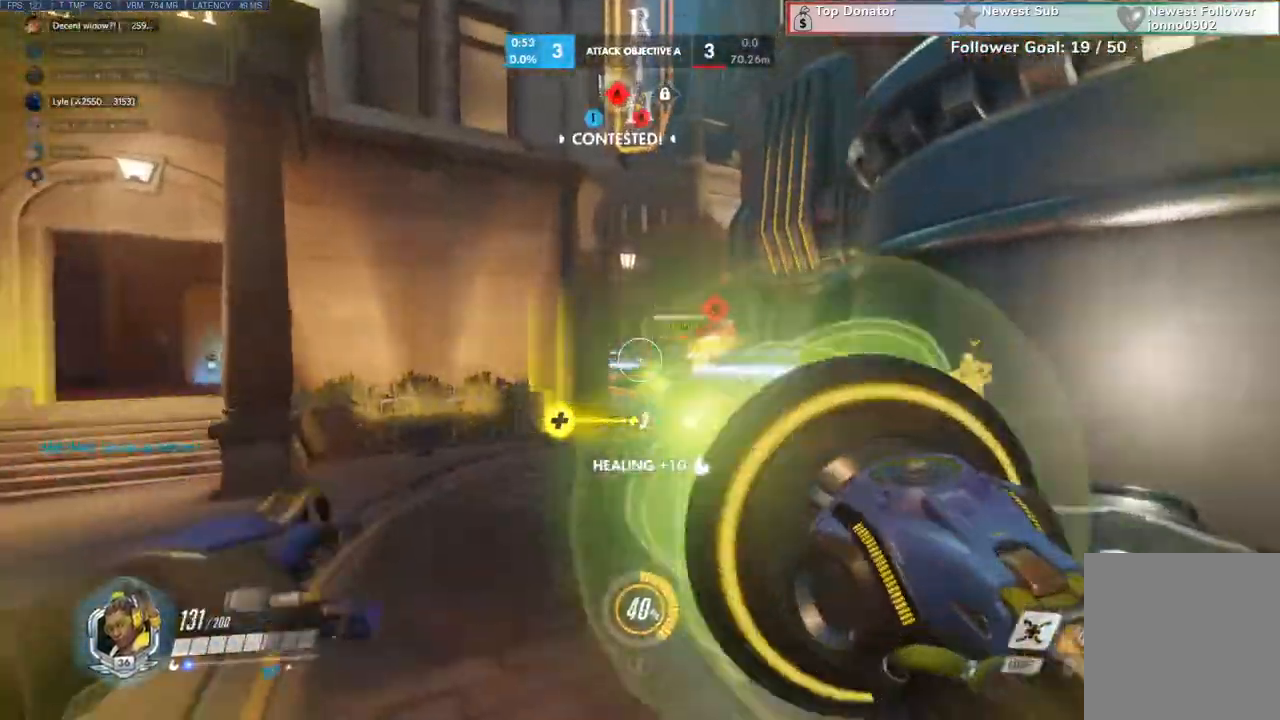
Gameplay with keyboard and mouse; each line is a JSON object with the keys and mouse buttons held at the frame after it. "events" lists presses ("down") and releases ("up") of "a", "c", "ctrl", "d", "e", "q", "r", "s", "shift", "space", "tab", "w", "x", "z", "mouse_left", "mouse_wheel", "mouse_right", "mouse_mb4" and "mouse_mb5" between this image and that frame as [ms after this image, input, new state], when the widget could be followed in between. "mouse_left", "mouse_wheel", "mouse_right", "mouse_mb4", "mouse_mb5" = the "left", "wheel", "right", "mb4", "mb5" buttons of the "mouse" list. No other keys are recorded. "wheel" means that the mouse wheel is clicked or scrolled. Not read: mouse_move.
{"keys": ["e", "w"], "mouse": [], "events": [[133, "a", "down"], [133, "shift", "down"], [133, "z", "down"], [167, "shift", "up"], [167, "z", "up"], [200, "a", "up"], [267, "d", "down"], [367, "d", "up"], [400, "mouse_left", "up"], [467, "e", "down"]]}
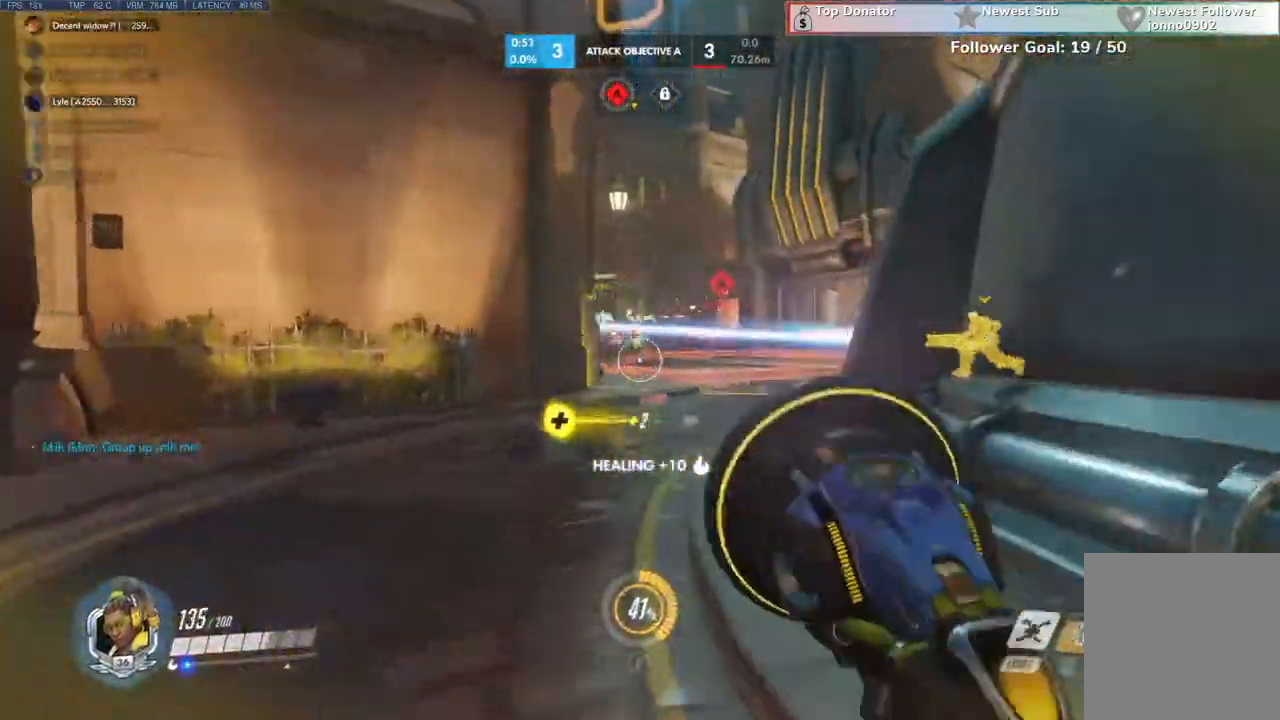
{"keys": ["space", "w"], "mouse": [], "events": [[100, "e", "up"], [167, "space", "down"], [267, "shift", "down"], [267, "space", "up"], [367, "shift", "up"], [433, "space", "down"]]}
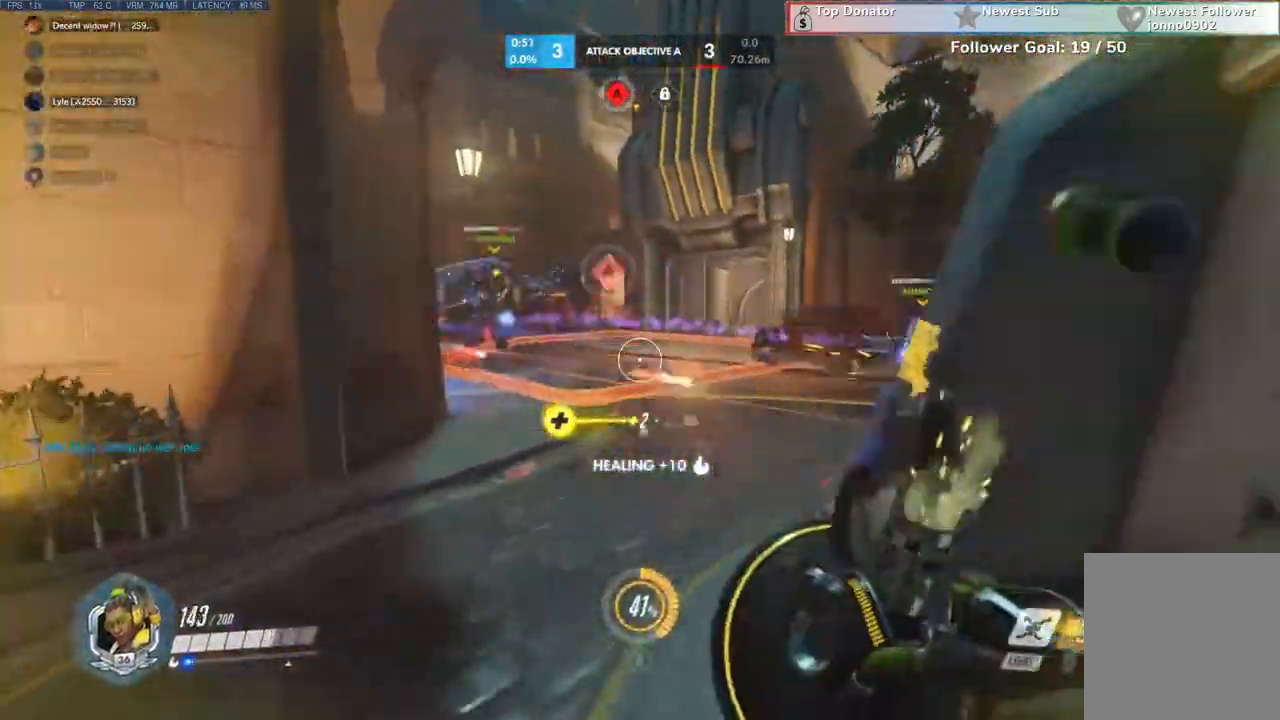
{"keys": ["d", "space", "w"], "mouse": [], "events": [[33, "space", "up"], [200, "space", "down"], [300, "space", "up"], [333, "ctrl", "down"], [367, "ctrl", "up"], [433, "d", "down"], [433, "space", "down"]]}
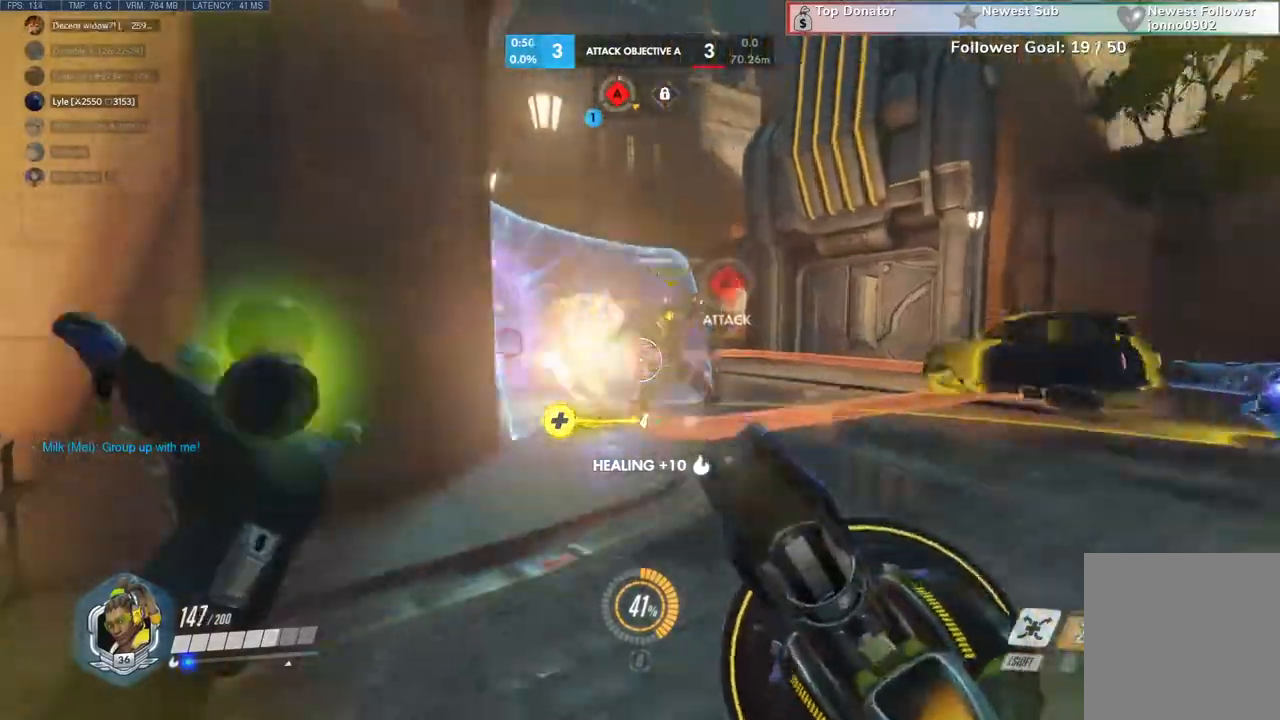
{"keys": ["w"], "mouse": ["left"], "events": [[33, "space", "up"], [67, "d", "up"], [100, "space", "down"], [233, "space", "up"], [267, "mouse_left", "down"]]}
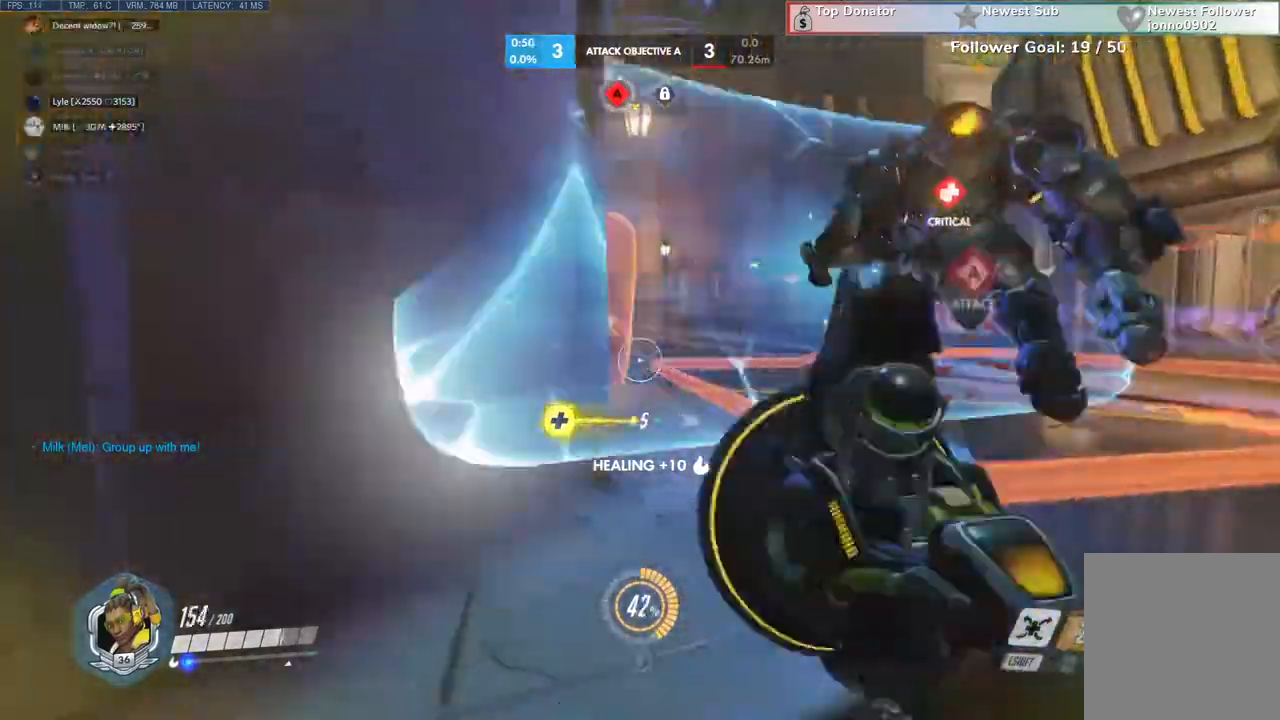
{"keys": ["s", "shift"], "mouse": ["left"]}
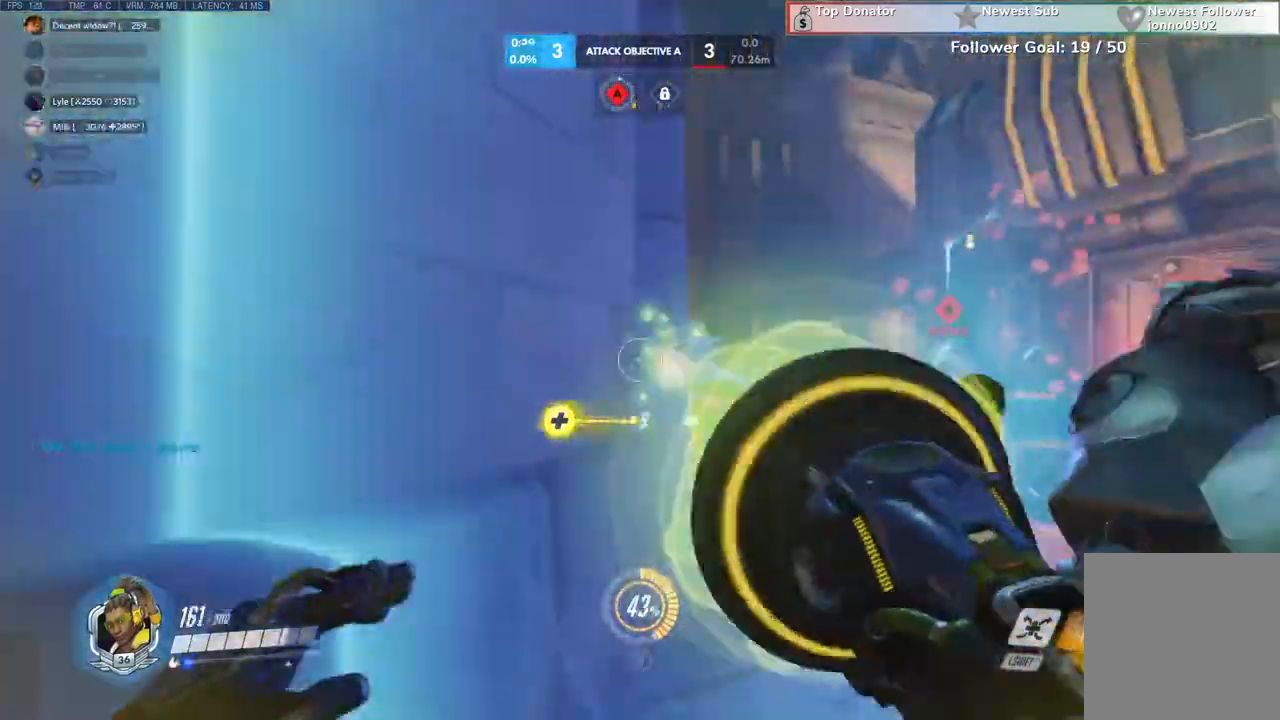
{"keys": ["d"], "mouse": ["left"], "events": [[67, "ctrl", "down"], [100, "d", "down"], [133, "ctrl", "up"], [200, "shift", "up"], [333, "s", "up"], [400, "mouse_mb4", "down"], [500, "mouse_mb4", "up"]]}
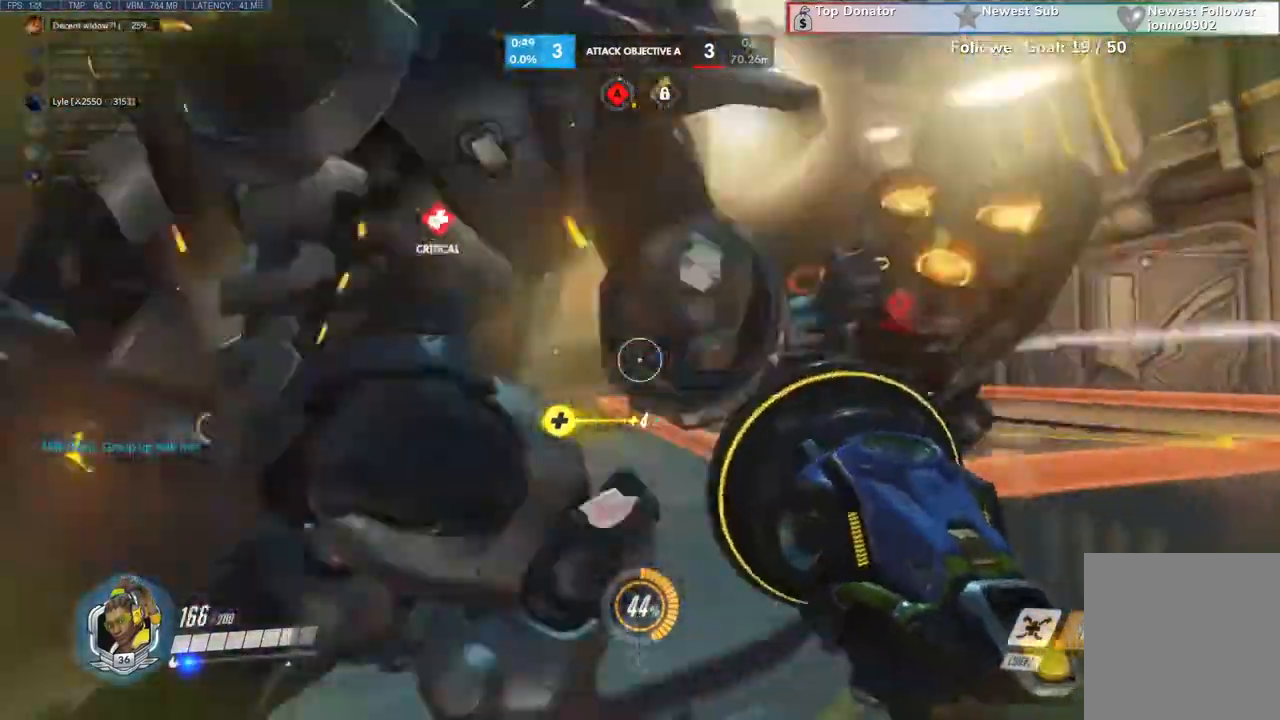
{"keys": ["a", "s"], "mouse": ["mb4"], "events": [[33, "mouse_mb4", "down"], [33, "s", "down"], [167, "a", "down"], [167, "ctrl", "down"], [167, "mouse_mb4", "up"], [167, "shift", "down"], [200, "ctrl", "up"], [200, "d", "up"], [200, "mouse_mb4", "down"], [200, "shift", "up"], [267, "shift", "down"], [333, "mouse_mb4", "up"], [367, "ctrl", "down"], [367, "mouse_mb4", "down"], [367, "q", "down"], [367, "tab", "down"], [433, "ctrl", "up"], [433, "q", "up"], [433, "tab", "up"], [467, "mouse_left", "up"], [467, "shift", "up"]]}
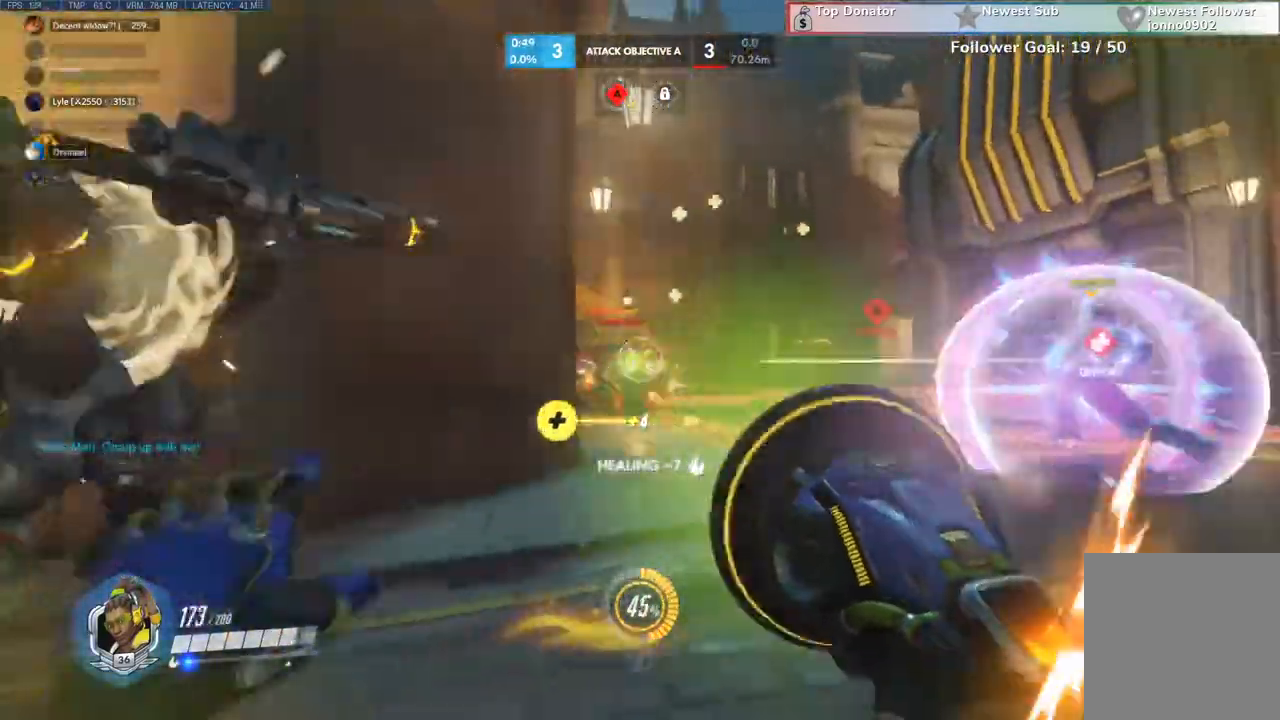
{"keys": ["a", "w"], "mouse": [], "events": [[33, "mouse_mb4", "up"], [67, "mouse_mb4", "down"], [233, "mouse_mb4", "up"], [267, "mouse_mb4", "down"], [333, "s", "up"], [467, "mouse_mb4", "up"], [467, "w", "down"]]}
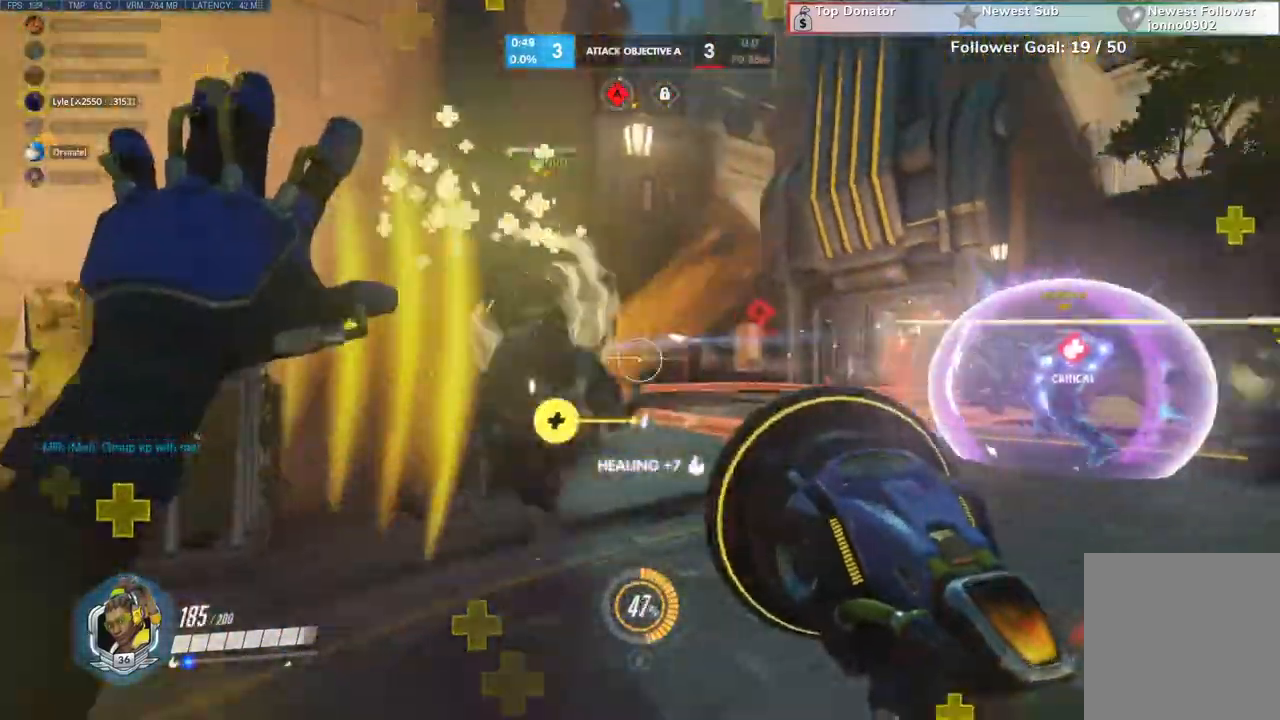
{"keys": ["d", "w"], "mouse": ["mb4"], "events": [[67, "a", "up"], [100, "d", "down"], [467, "mouse_mb4", "down"]]}
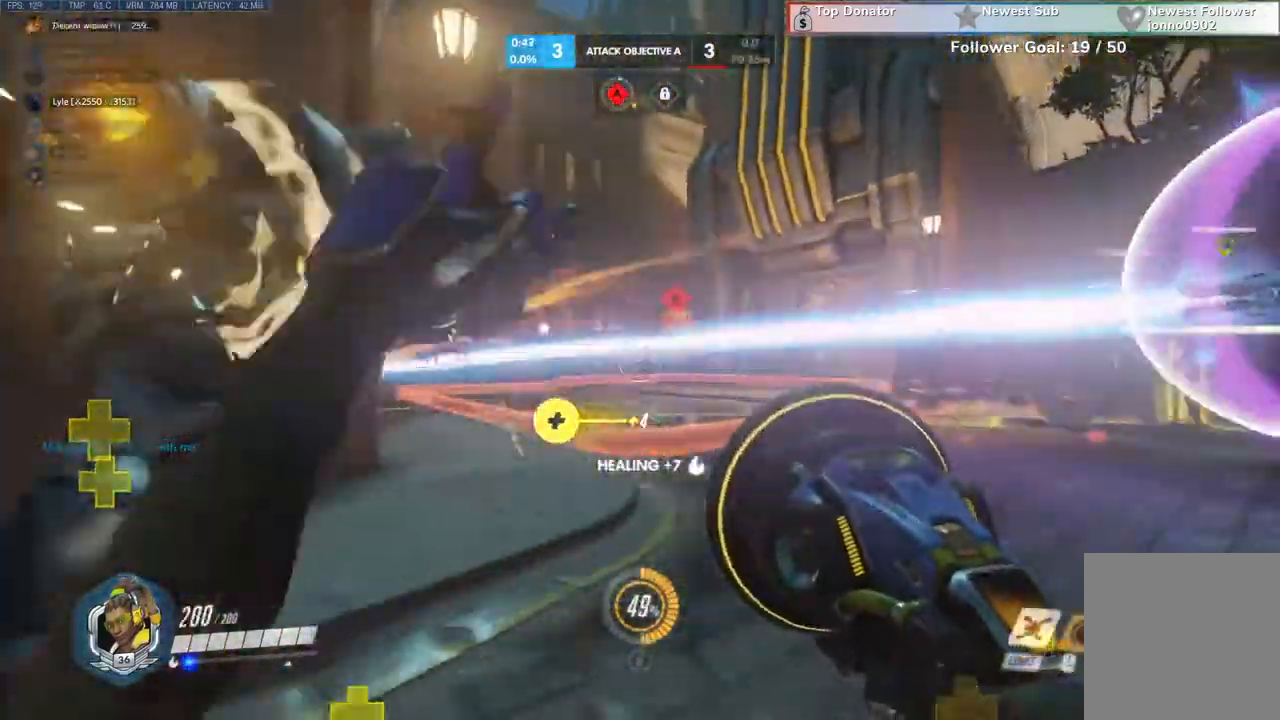
{"keys": ["d"], "mouse": [], "events": [[133, "mouse_mb4", "up"], [367, "w", "up"]]}
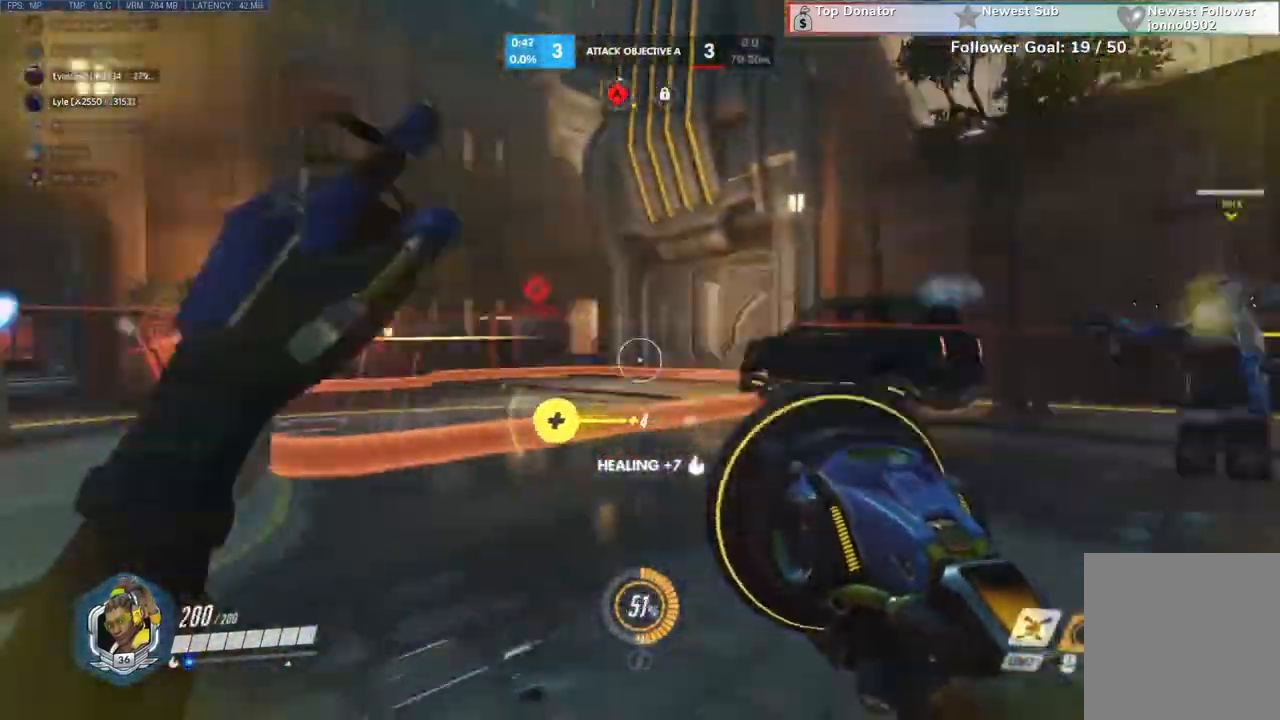
{"keys": ["w"], "mouse": [], "events": [[100, "a", "down"], [133, "d", "up"], [467, "w", "down"], [500, "a", "up"]]}
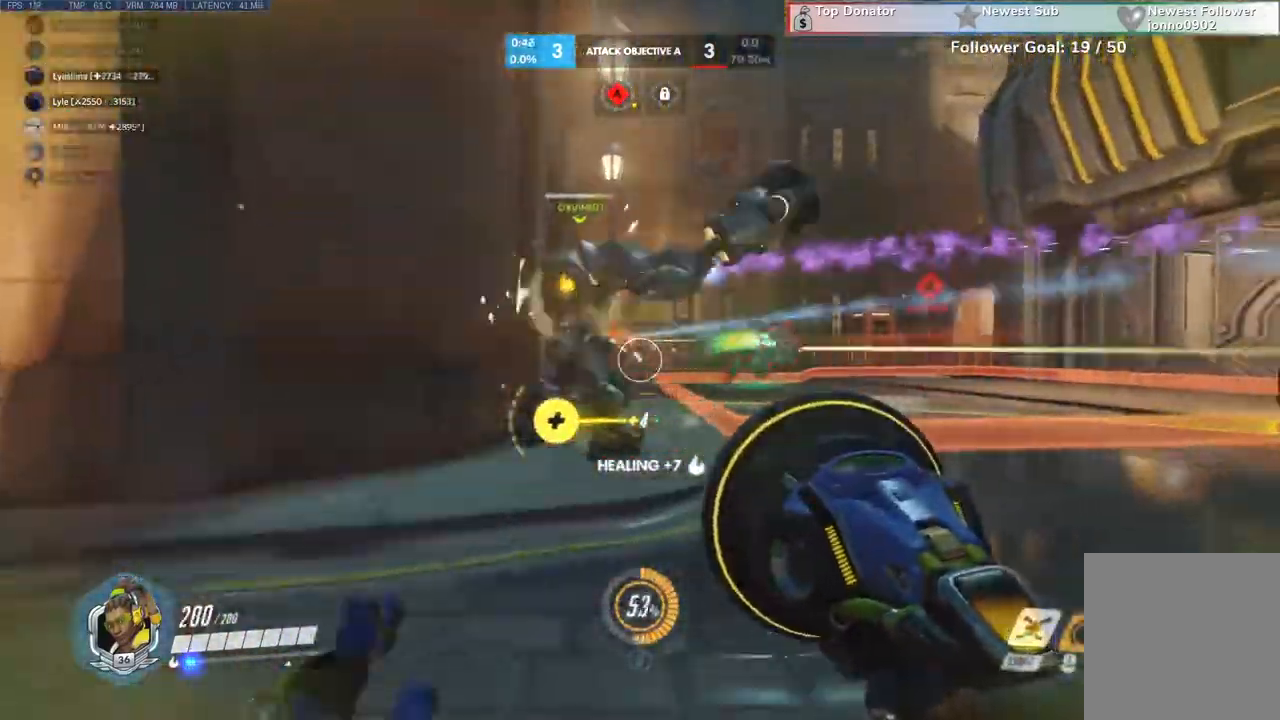
{"keys": ["d", "w"], "mouse": ["left"], "events": [[167, "d", "down"], [167, "space", "down"], [300, "mouse_left", "down"], [333, "space", "up"], [400, "ctrl", "down"], [467, "ctrl", "up"]]}
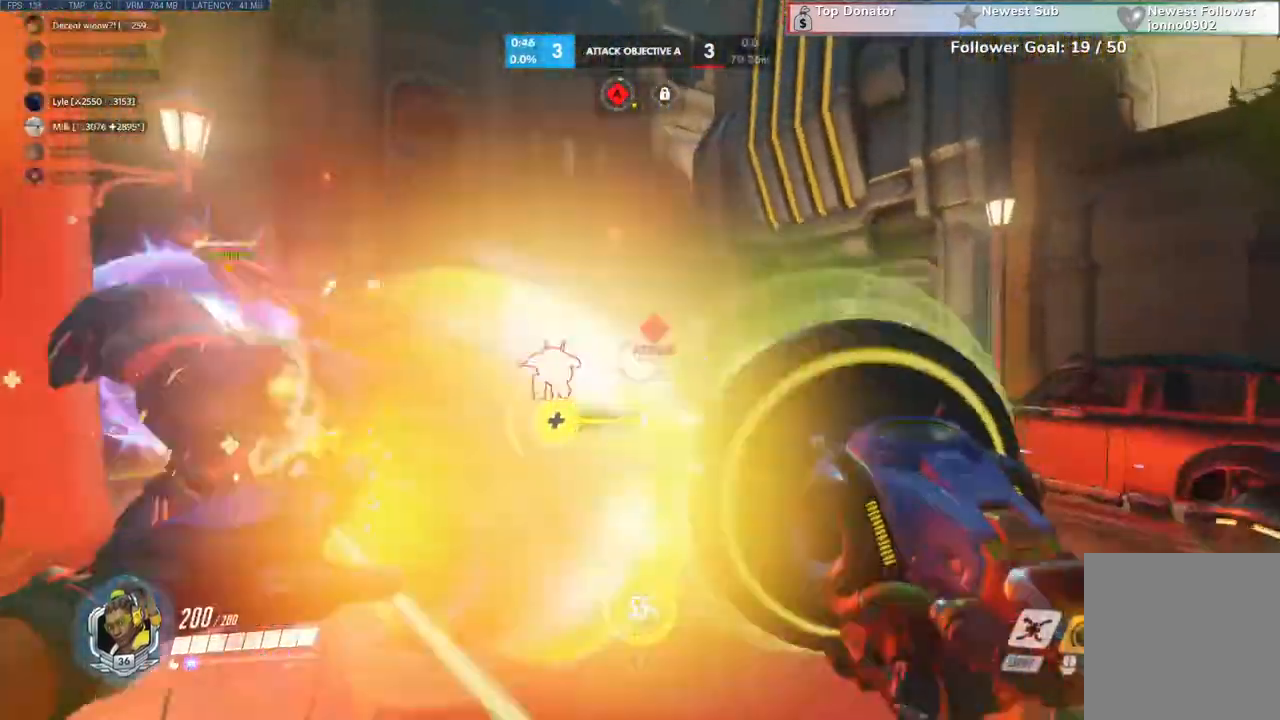
{"keys": ["d", "s"], "mouse": ["left"], "events": [[167, "q", "down"], [167, "w", "up"], [267, "q", "up"], [433, "s", "down"]]}
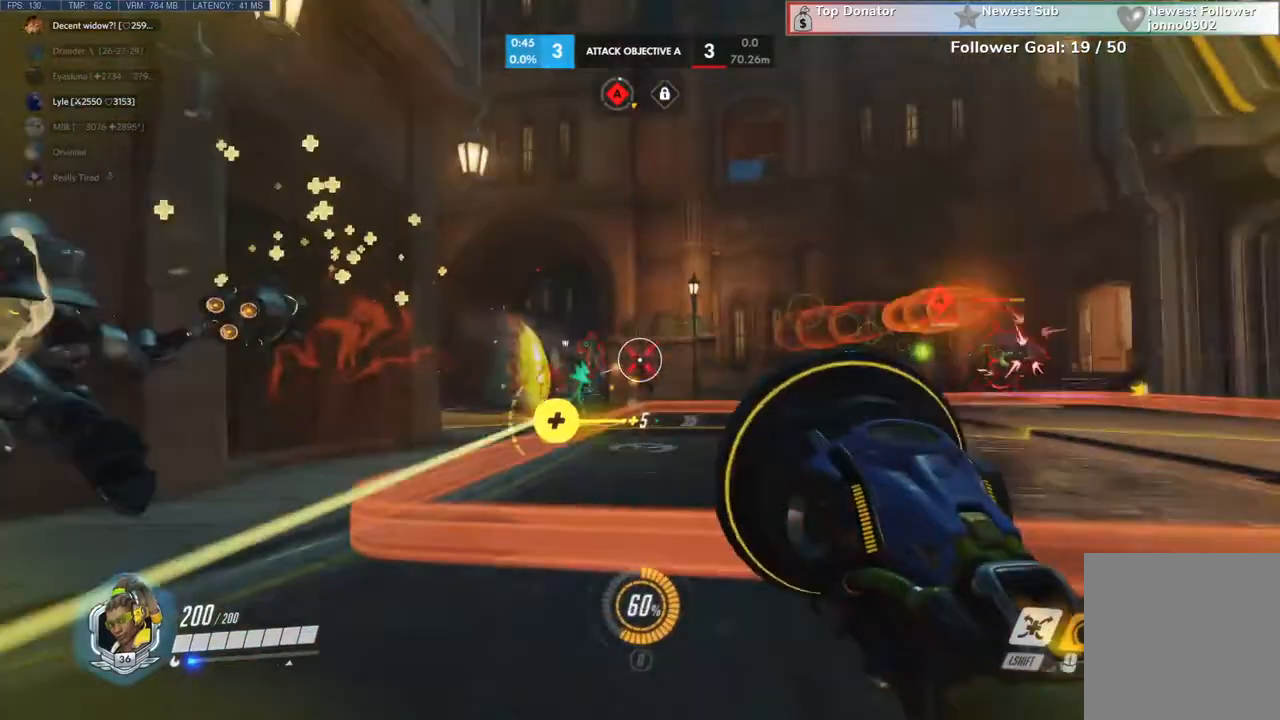
{"keys": ["d", "shift", "z"], "mouse": ["left"], "events": [[133, "a", "down"], [167, "d", "up"], [233, "s", "up"], [233, "shift", "down"], [267, "shift", "up"], [300, "shift", "down"], [400, "a", "up"], [400, "d", "down"], [500, "z", "down"]]}
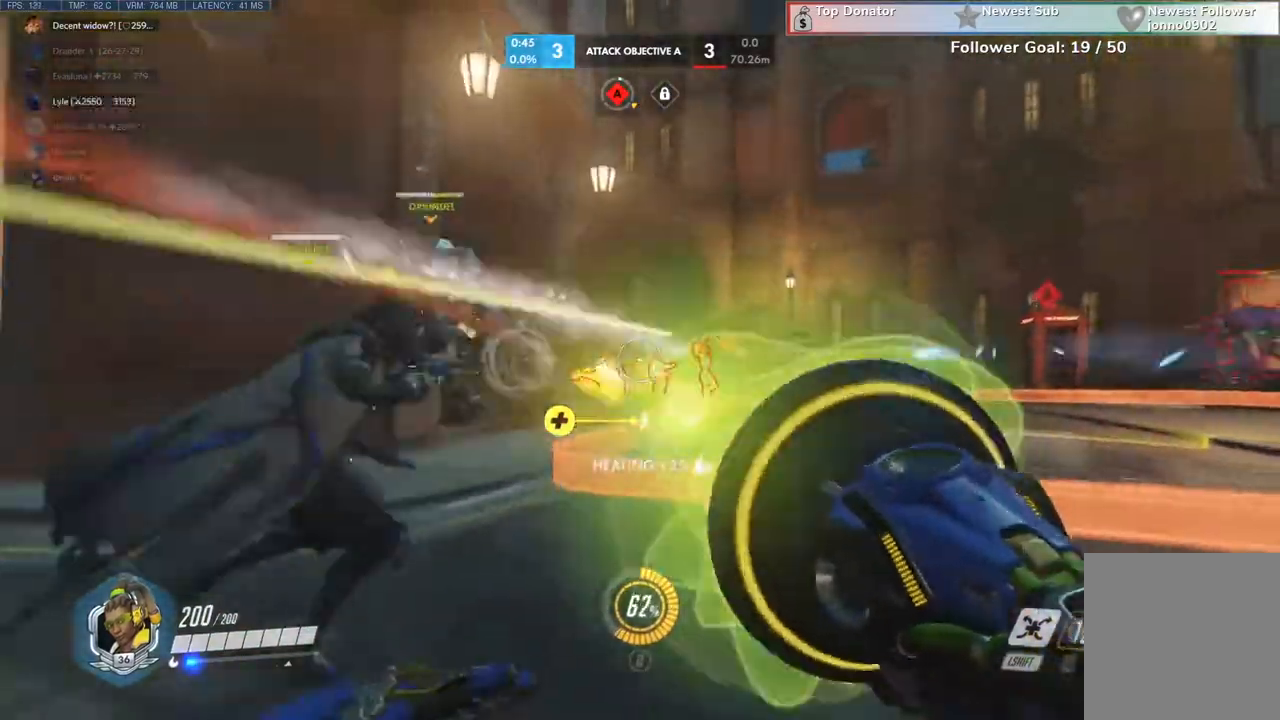
{"keys": ["d"], "mouse": ["left"]}
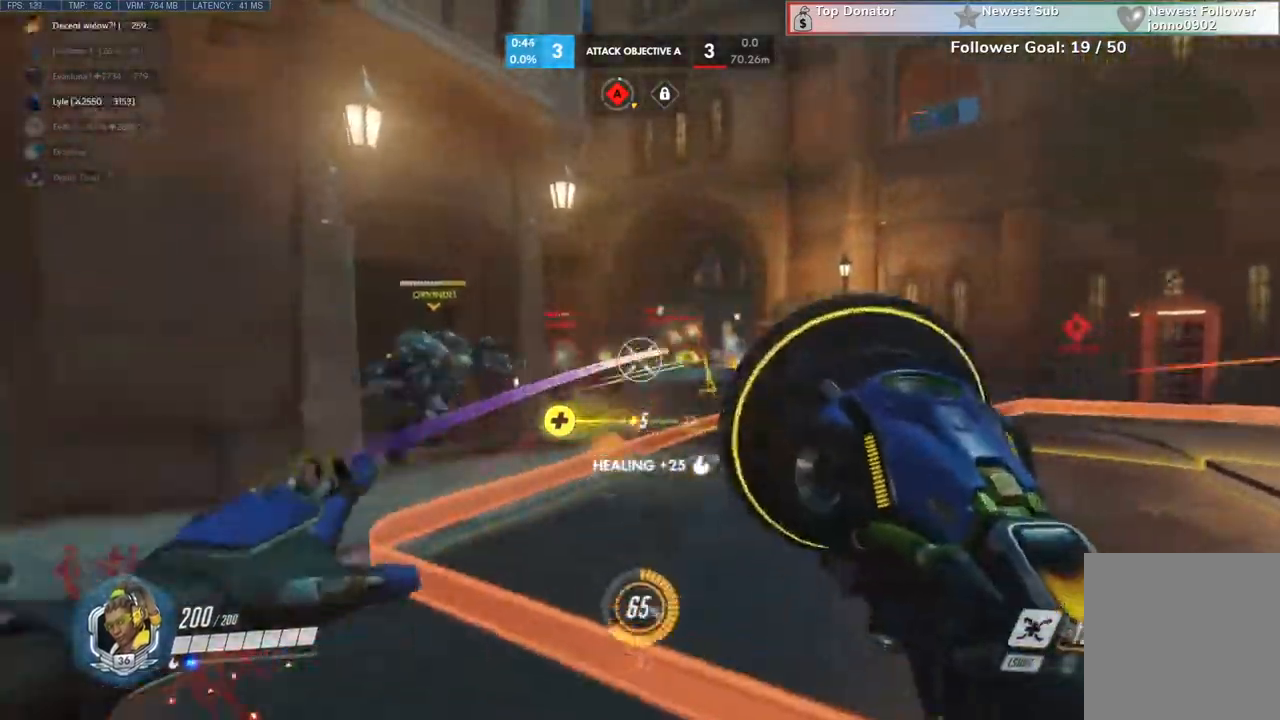
{"keys": ["d", "space"], "mouse": ["left"]}
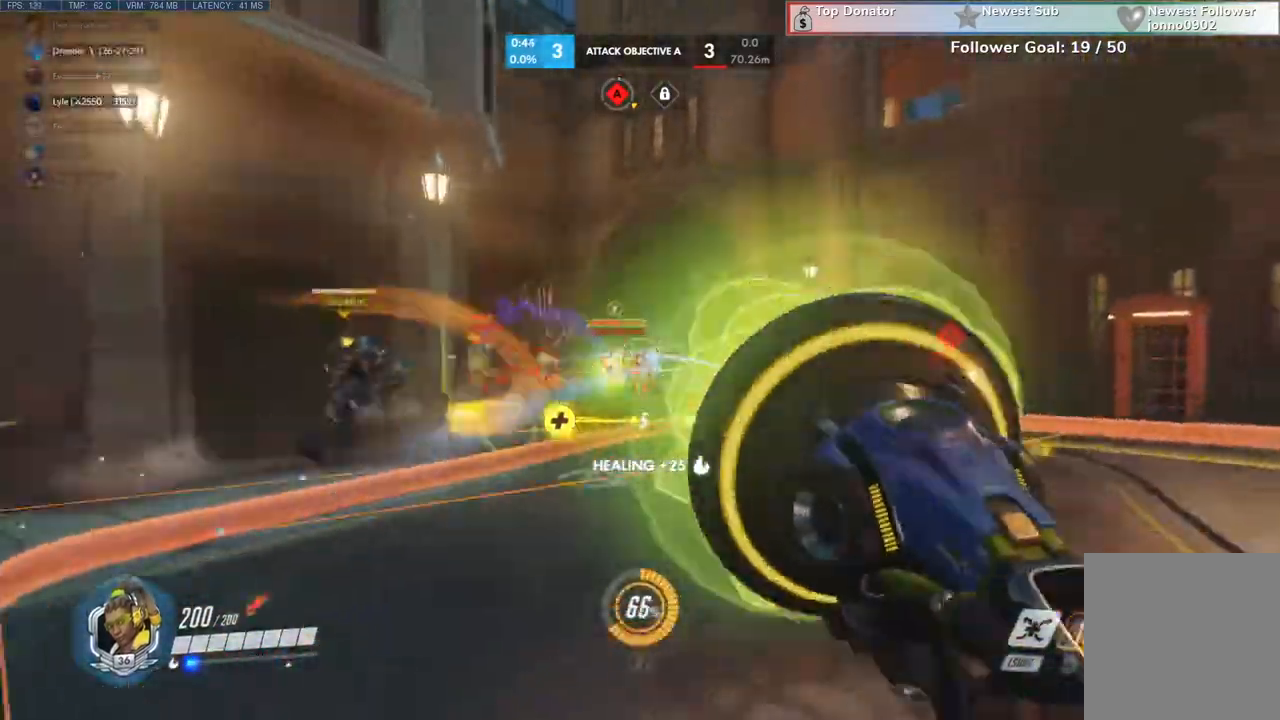
{"keys": ["a", "s"], "mouse": ["left"], "events": [[133, "s", "down"], [133, "shift", "down"], [167, "shift", "up"], [167, "space", "up"], [367, "a", "down"], [433, "d", "up"]]}
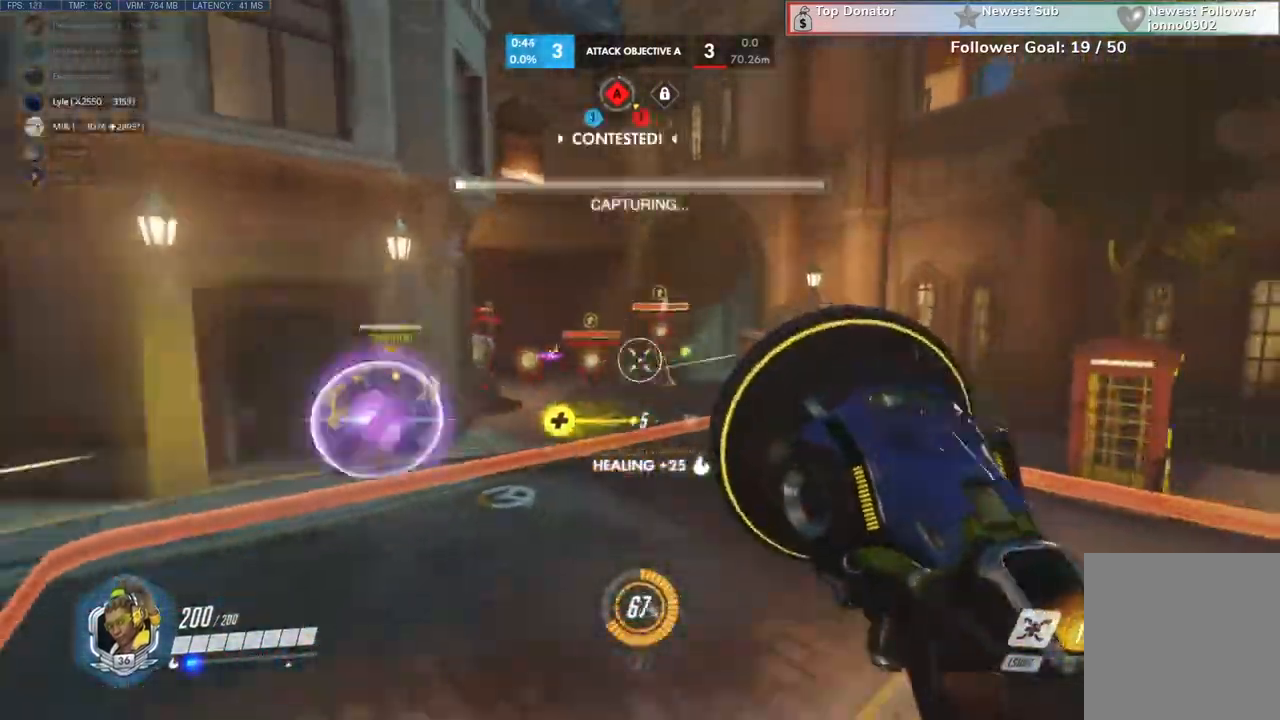
{"keys": ["w"], "mouse": [], "events": [[133, "s", "up"], [267, "space", "down"], [267, "w", "down"], [300, "e", "down"], [300, "space", "up"], [433, "e", "up"], [433, "mouse_left", "up"], [467, "a", "up"]]}
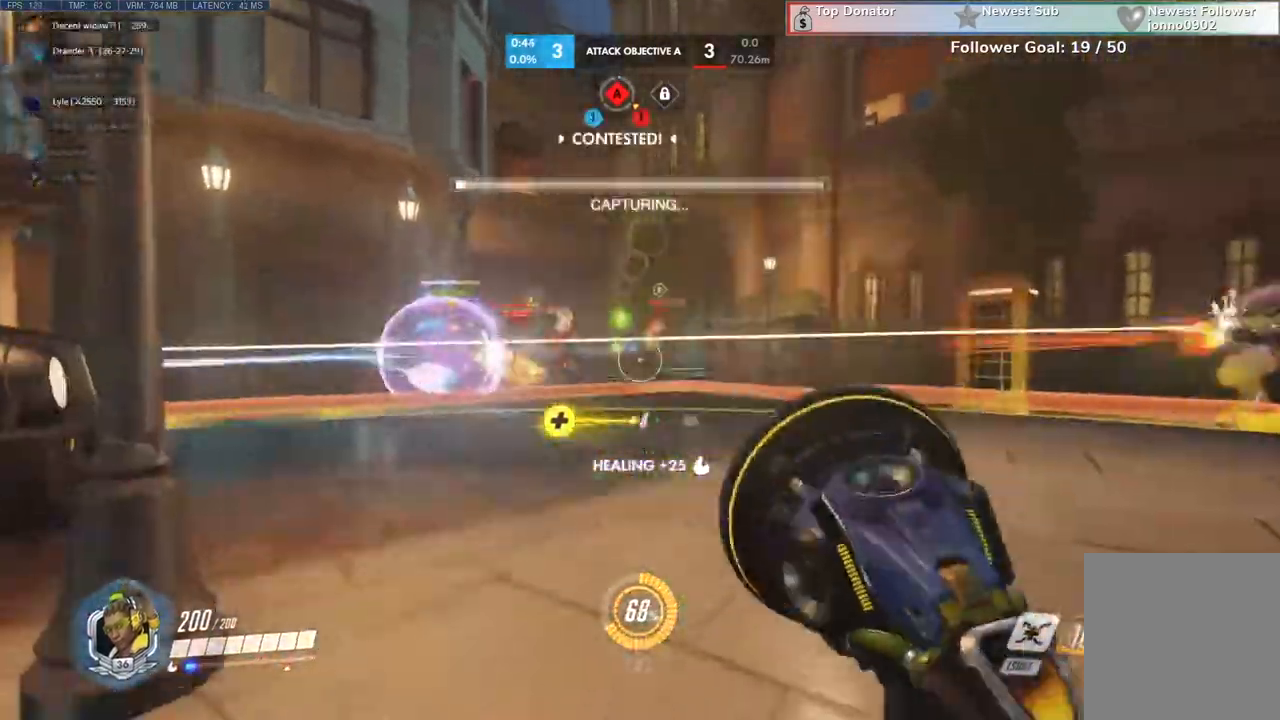
{"keys": ["a", "space"], "mouse": [], "events": [[133, "a", "down"], [133, "e", "down"], [133, "space", "down"], [233, "e", "up"], [233, "space", "up"], [300, "w", "up"], [433, "space", "down"]]}
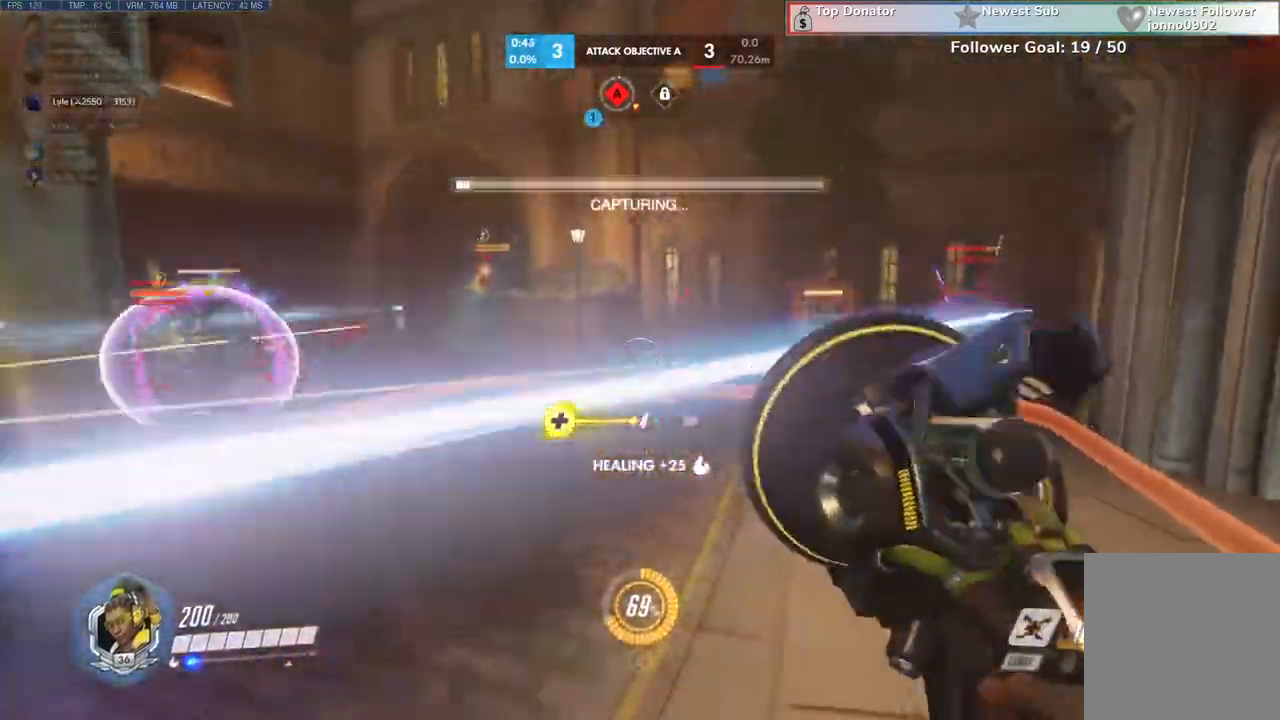
{"keys": ["d", "s", "space"], "mouse": []}
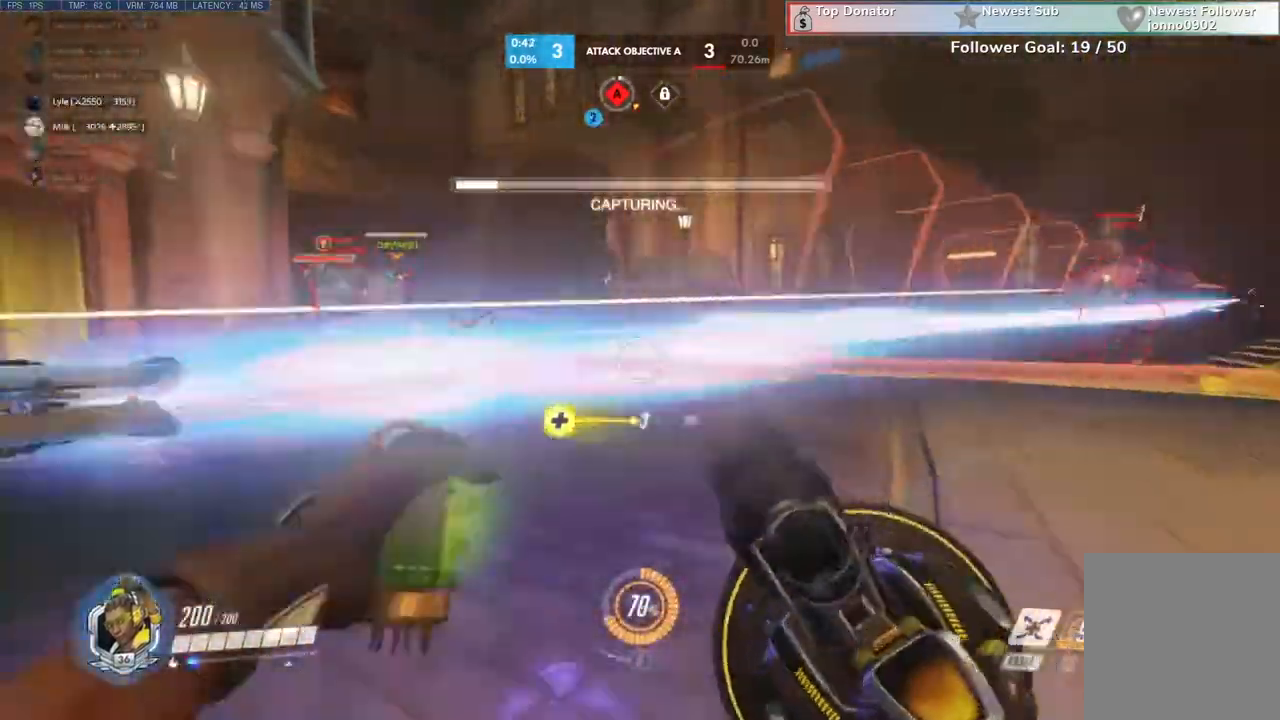
{"keys": ["d"], "mouse": ["left"], "events": [[133, "a", "down"], [133, "space", "up"], [167, "d", "up"], [200, "s", "up"], [233, "s", "down"], [233, "space", "down"], [333, "space", "up"], [367, "a", "up"], [367, "d", "down"], [400, "mouse_left", "down"], [400, "s", "up"]]}
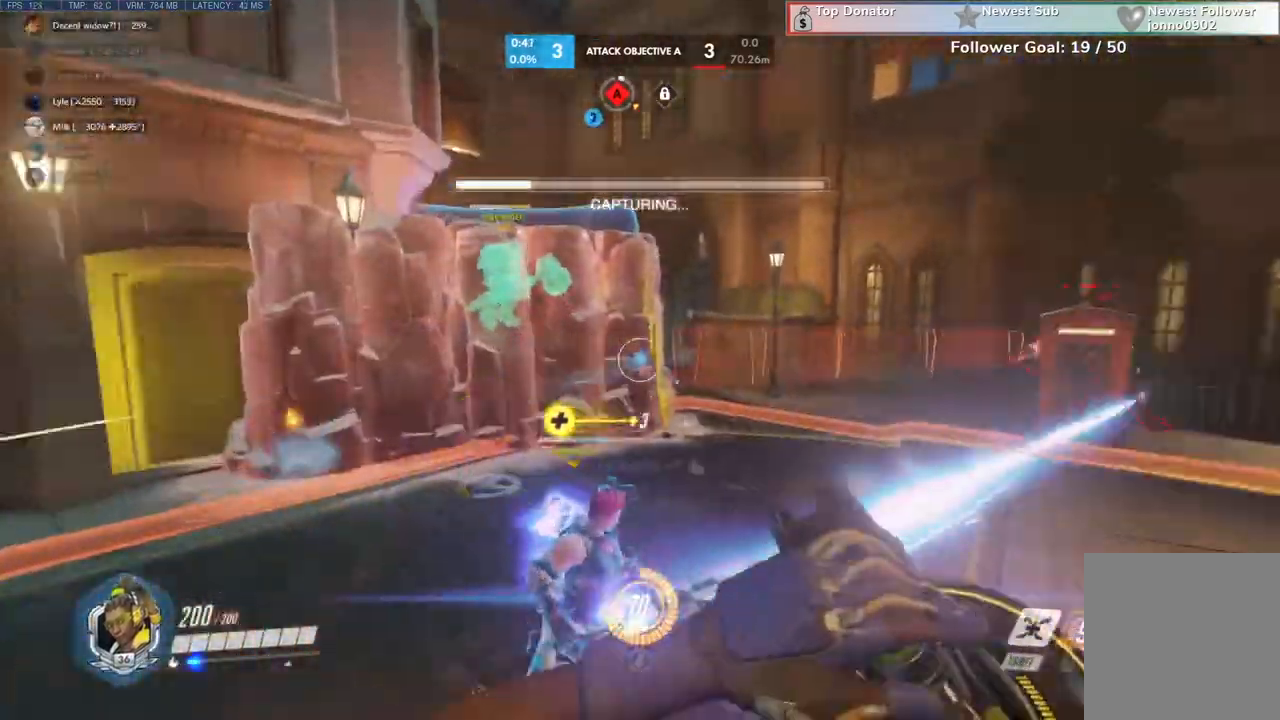
{"keys": ["a", "w"], "mouse": ["left"], "events": [[33, "w", "down"], [100, "d", "up"], [200, "a", "down"], [367, "space", "down"], [400, "space", "up"]]}
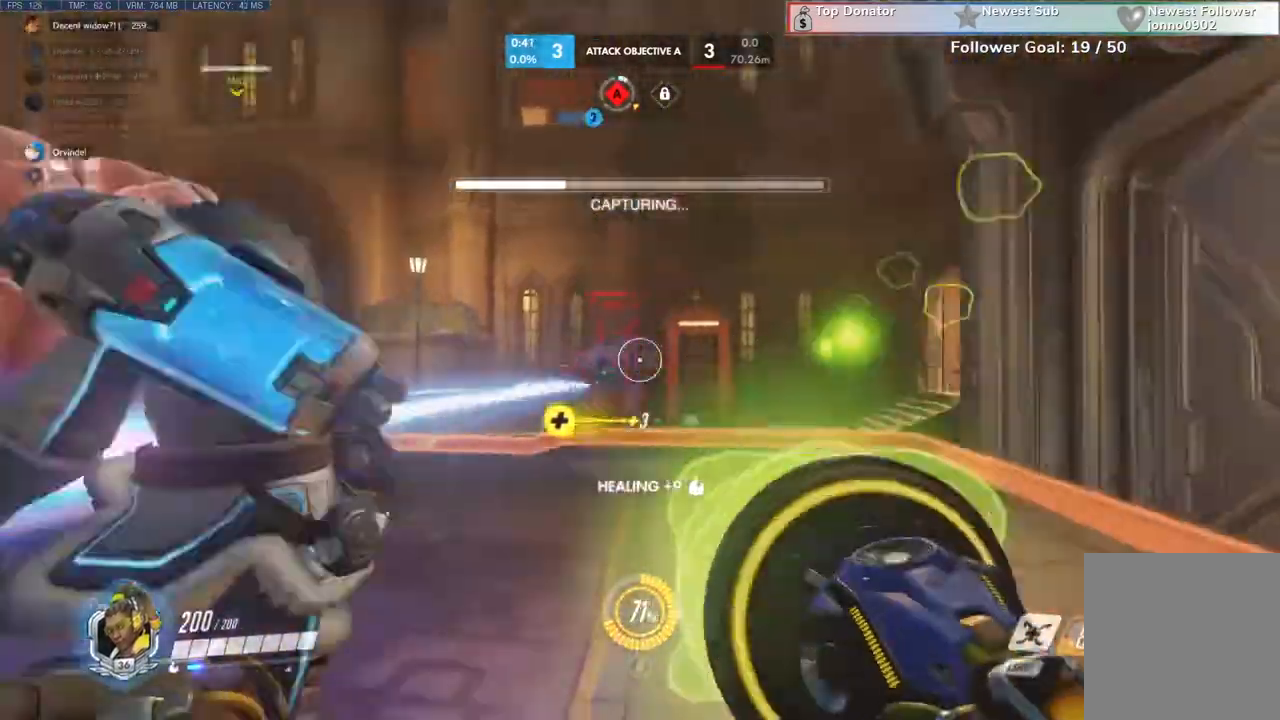
{"keys": ["w"], "mouse": ["left", "right", "mb5"], "events": [[100, "a", "up"], [100, "space", "down"], [200, "d", "down"], [233, "space", "up"], [400, "mouse_right", "down"], [500, "d", "up"], [500, "mouse_mb5", "down"]]}